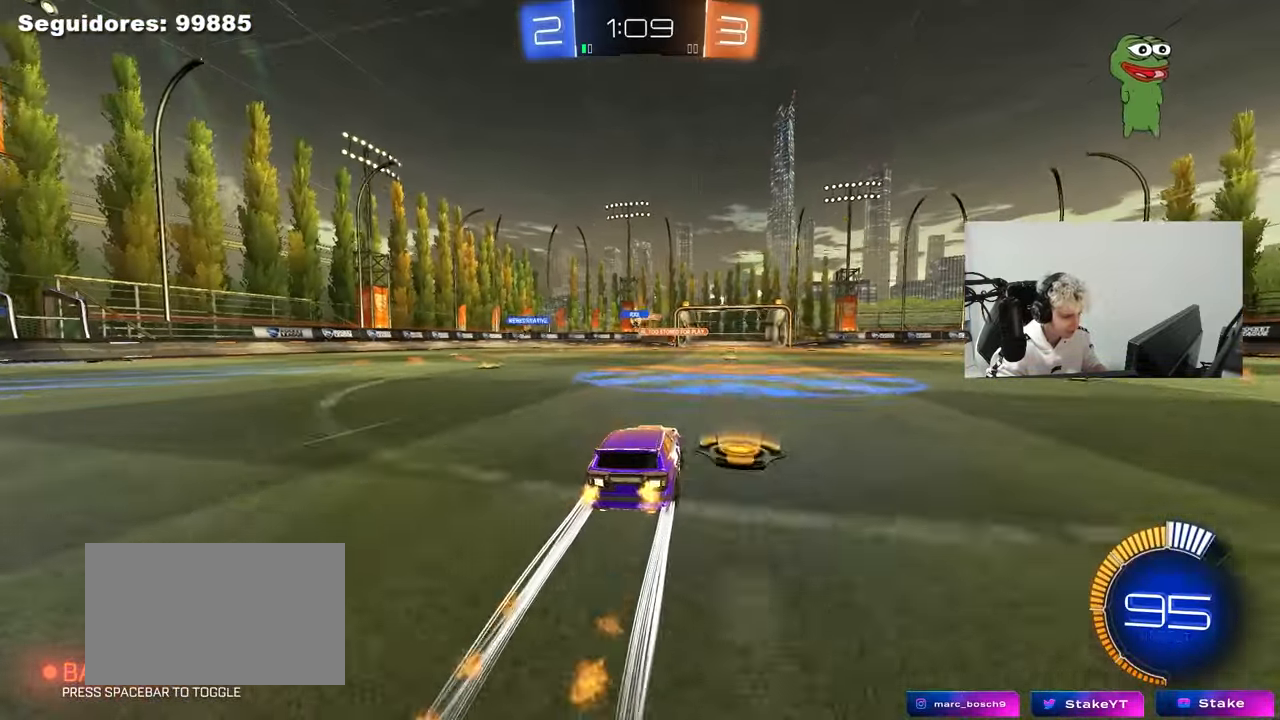
Gameplay with keyboard and mouse; each line is a JSON object with the keys and mouse buttons held at the frame after it. "events" lists presses ("down") and releases ("up") of "1", "2", "3", "4", "5", "a", "alt", "c", "caps_lock", "ctrl", "d", "e", "f", "g", "q", "r", "s", "shift", "space", "t", "tab", "v", "w", "x", "z", "mouse_left", "mouse_wheel" and "mouse_right" between this image and that frame as [ms after this image, input, new state], when the widget could be followed in between. "mouse_left", "mouse_wheel", "mouse_right" = the "left", "wheel", "right" buttons of the "mouse" list. No other keys are recorded. "wheel" means that the mouse wheel is clicked or scrolled. "mouse_move" is the direction in which the mouse moves at that frame (one of eight, or "still"), when it could be read.
{"keys": ["a", "w"], "mouse": [], "mouse_move": "still", "events": [[117, "a", "down"]]}
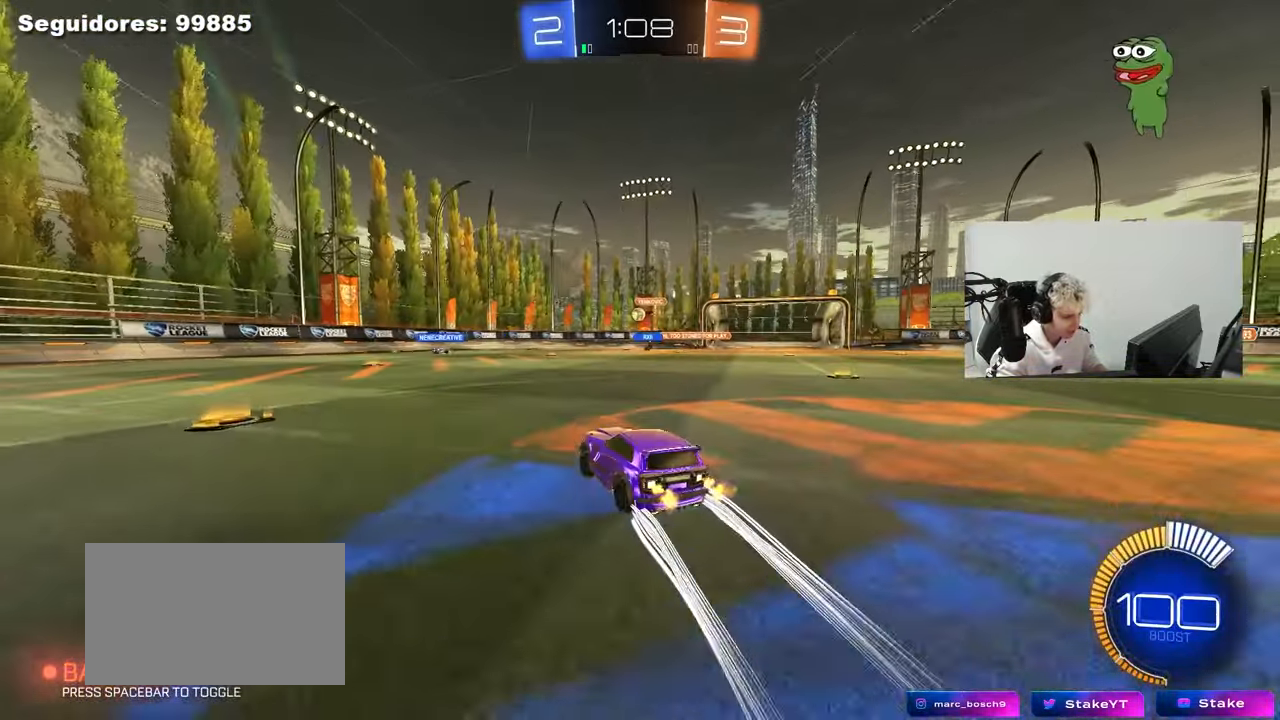
{"keys": ["w"], "mouse": [], "mouse_move": "still", "events": [[133, "a", "up"]]}
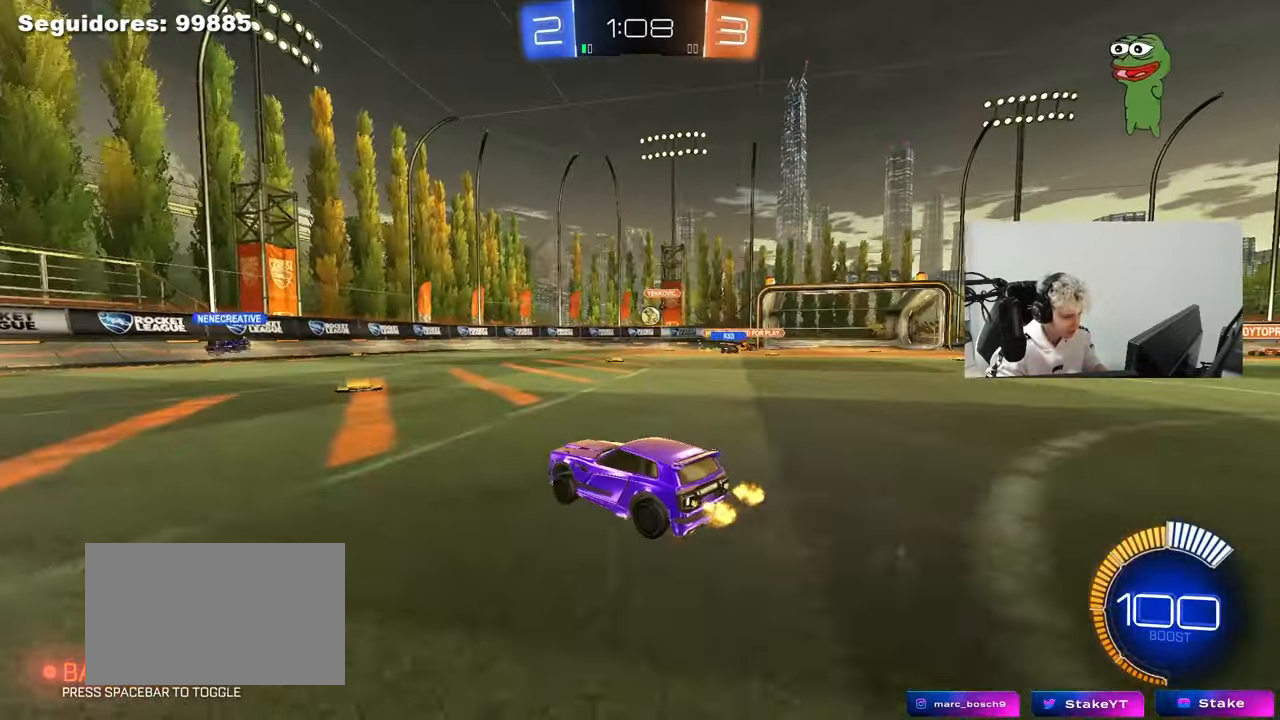
{"keys": ["w"], "mouse": [], "mouse_move": "still", "events": [[200, "d", "down"], [333, "d", "up"]]}
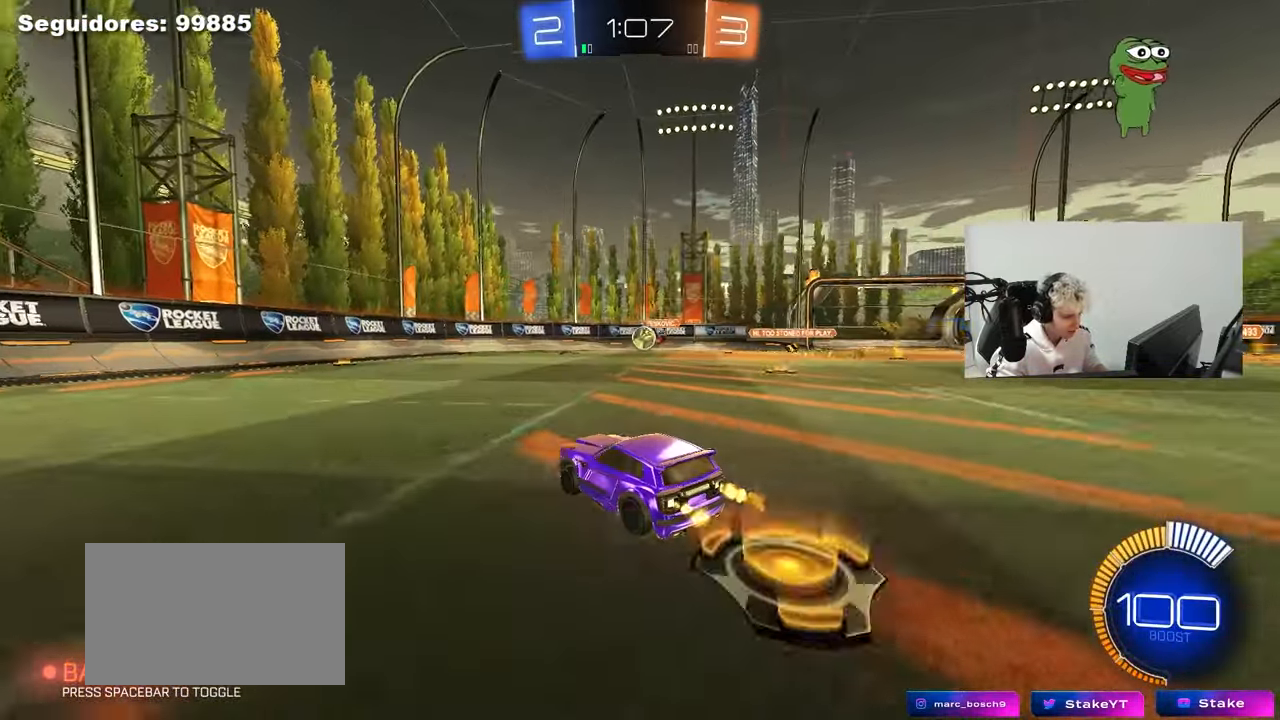
{"keys": ["a", "w"], "mouse": ["left"], "mouse_move": "right", "events": [[167, "a", "down"], [250, "mouse_left", "down"]]}
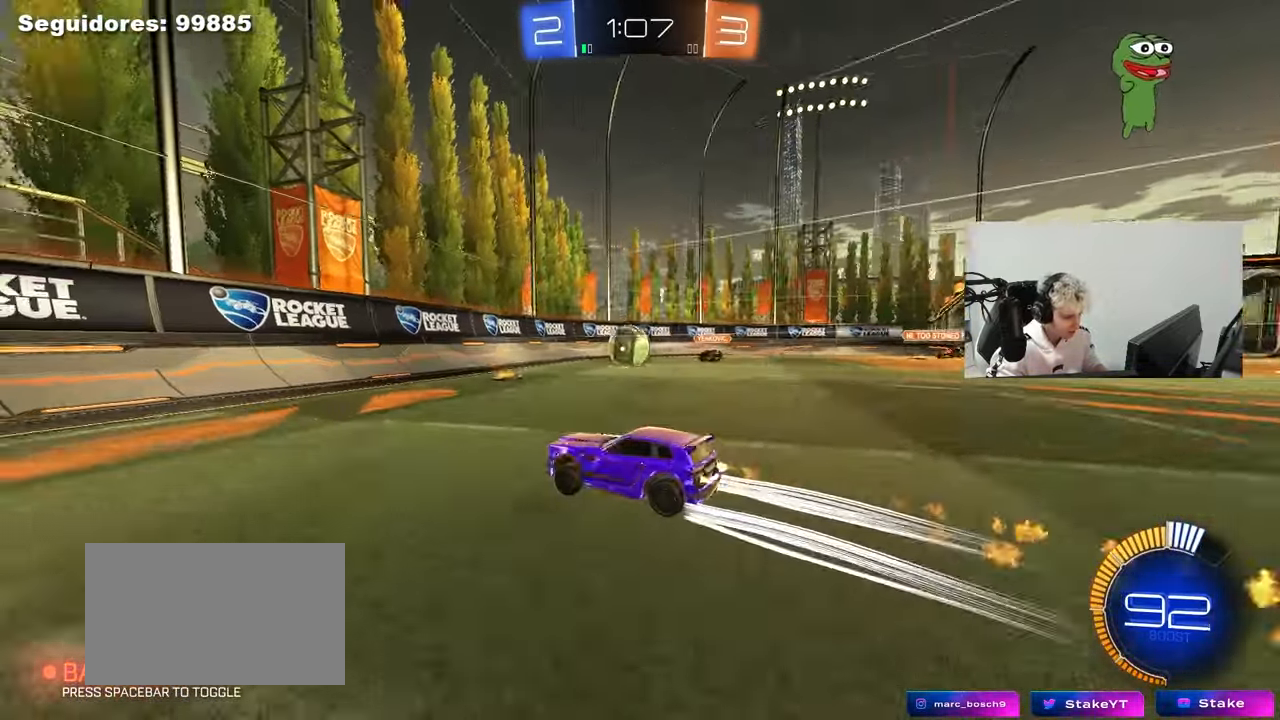
{"keys": ["d", "w"], "mouse": ["left"], "mouse_move": "down", "events": [[33, "mouse_left", "up"], [83, "w", "up"], [133, "a", "up"], [367, "w", "down"], [417, "d", "down"], [417, "mouse_left", "down"]]}
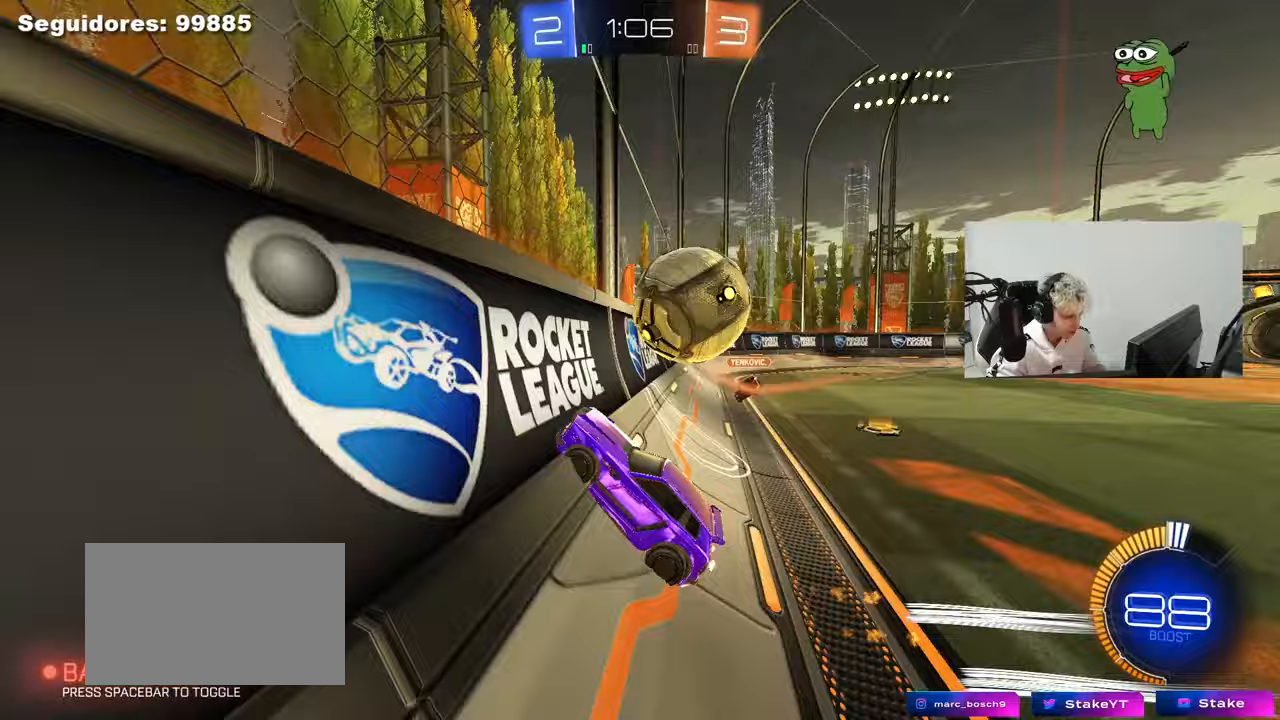
{"keys": ["w"], "mouse": ["left"], "mouse_move": "still", "events": [[100, "shift", "down"], [150, "shift", "up"], [233, "d", "up"], [283, "a", "down"], [467, "a", "up"]]}
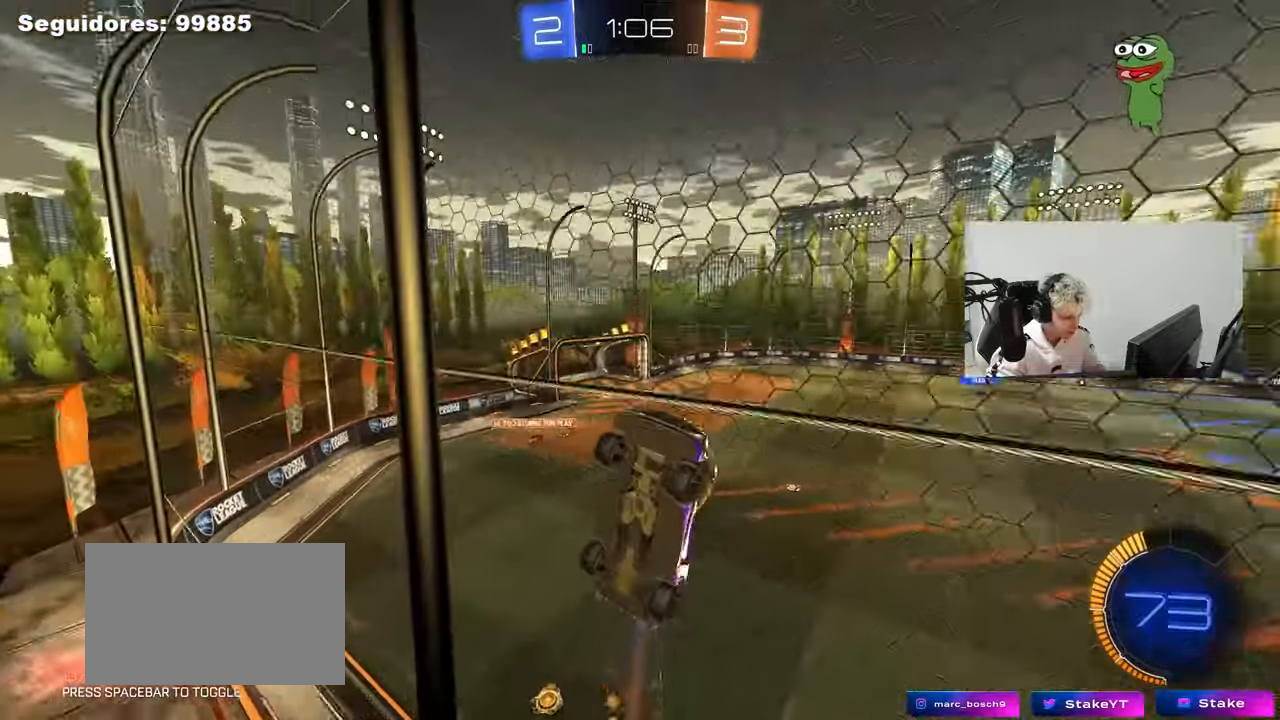
{"keys": ["w"], "mouse": ["left"], "mouse_move": "still", "events": [[117, "d", "down"], [200, "d", "up"]]}
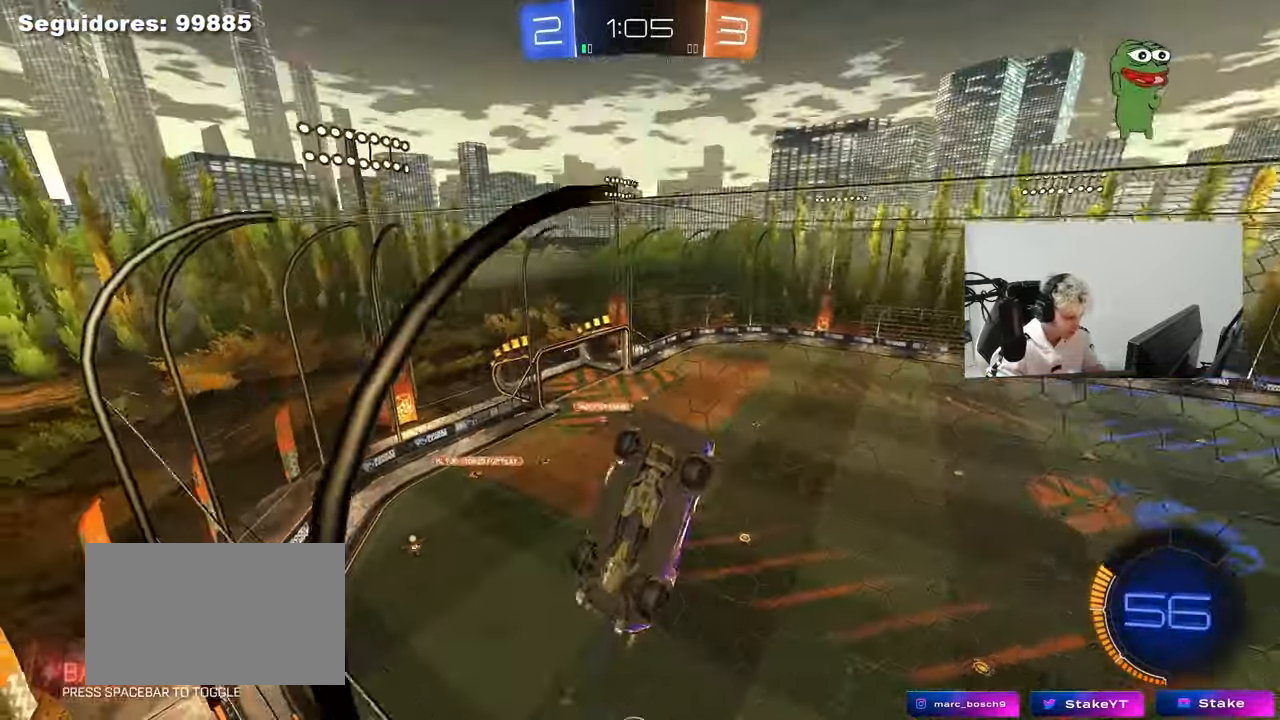
{"keys": [], "mouse": [], "mouse_move": "still", "events": [[33, "d", "down"], [133, "mouse_left", "up"], [367, "d", "up"], [367, "w", "up"]]}
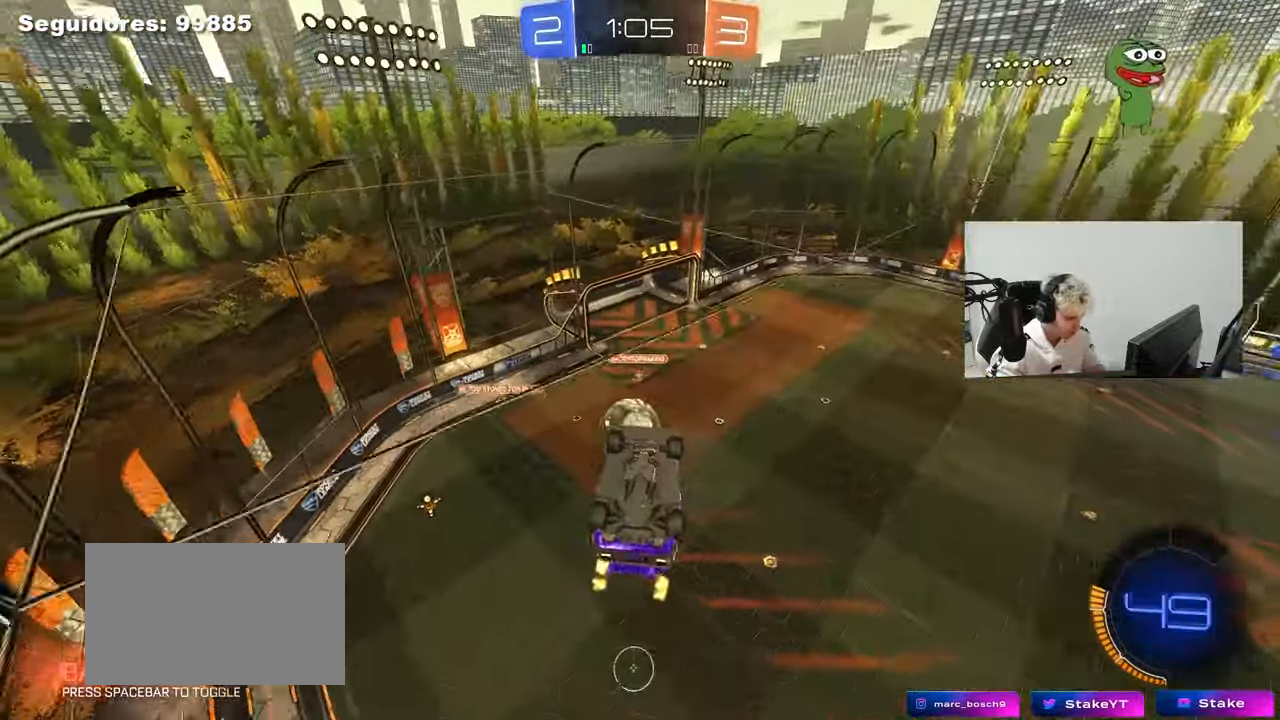
{"keys": ["a", "d", "s"], "mouse": [], "mouse_move": "still", "events": [[100, "a", "down"], [100, "s", "down"], [233, "a", "up"], [283, "d", "down"], [283, "s", "up"], [383, "s", "down"], [467, "a", "down"]]}
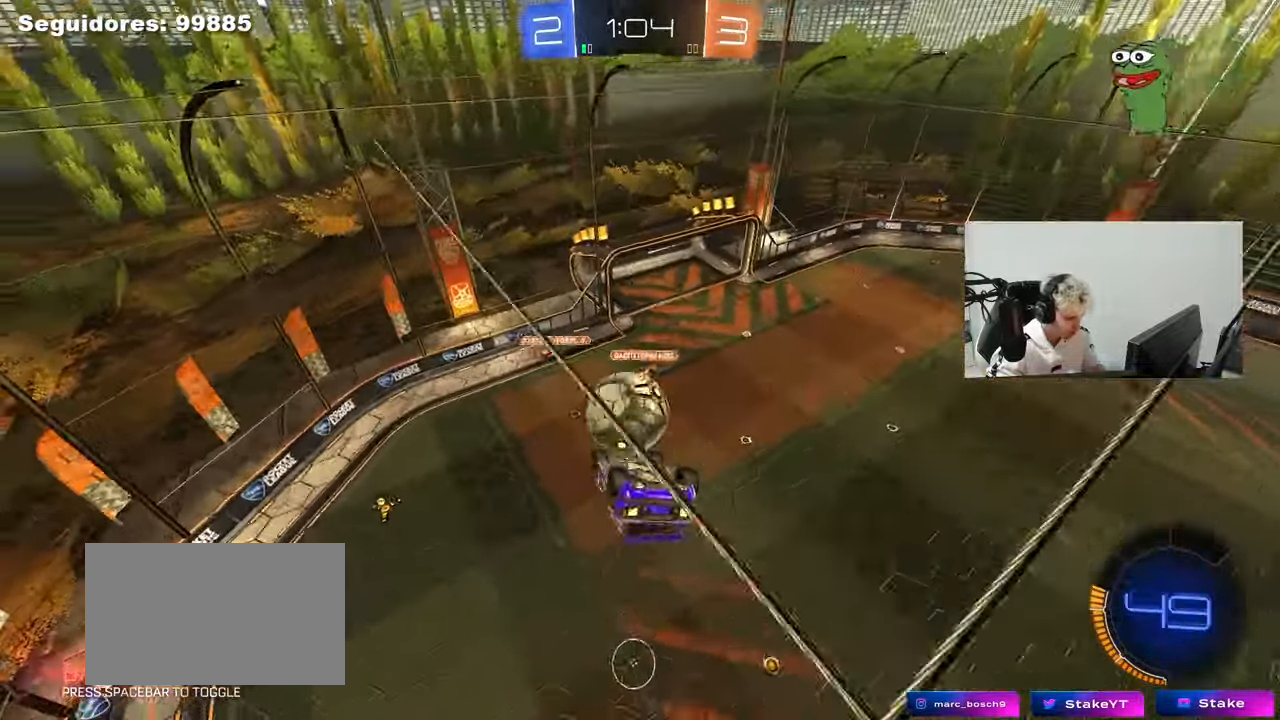
{"keys": ["d", "shift", "w"], "mouse": ["left", "right"], "mouse_move": "down-left", "events": [[17, "a", "up"], [67, "mouse_left", "down"], [67, "s", "up"], [117, "shift", "down"], [167, "w", "down"], [200, "mouse_left", "up"], [450, "mouse_left", "down"], [450, "mouse_right", "down"]]}
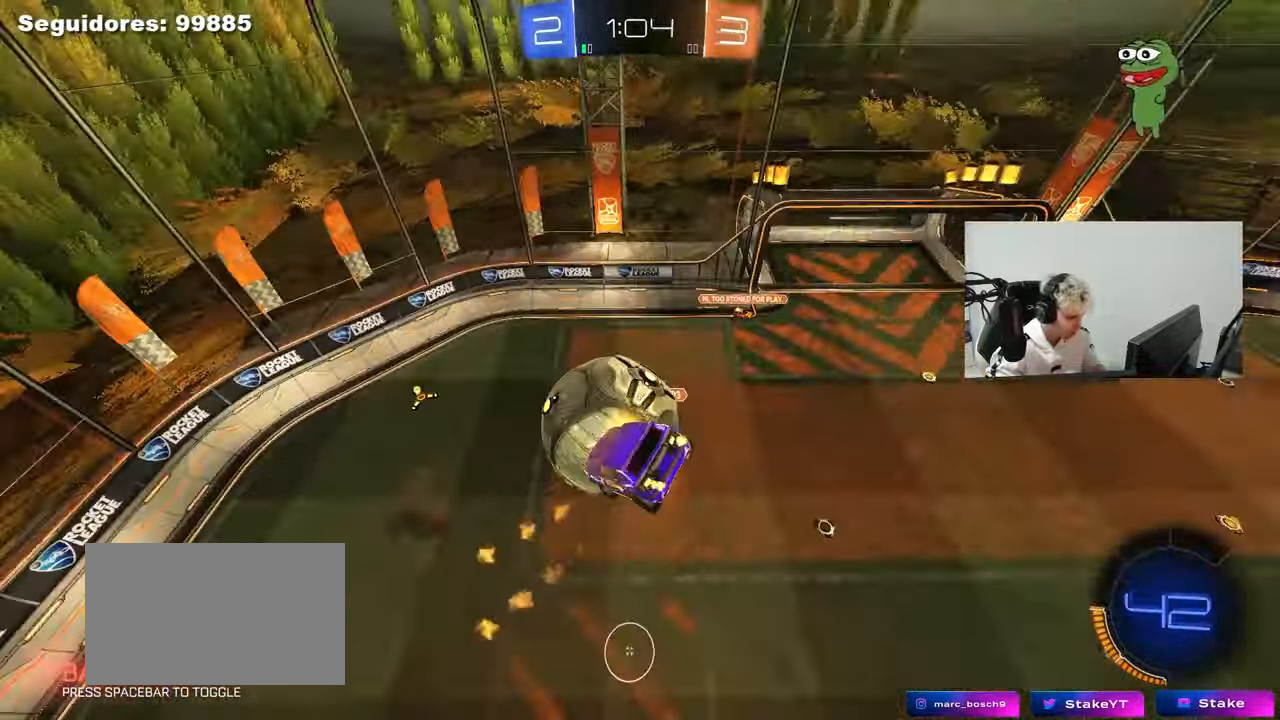
{"keys": ["d", "shift"], "mouse": [], "mouse_move": "still", "events": [[83, "s", "down"], [83, "w", "up"], [183, "mouse_right", "up"], [317, "mouse_left", "up"], [317, "s", "up"]]}
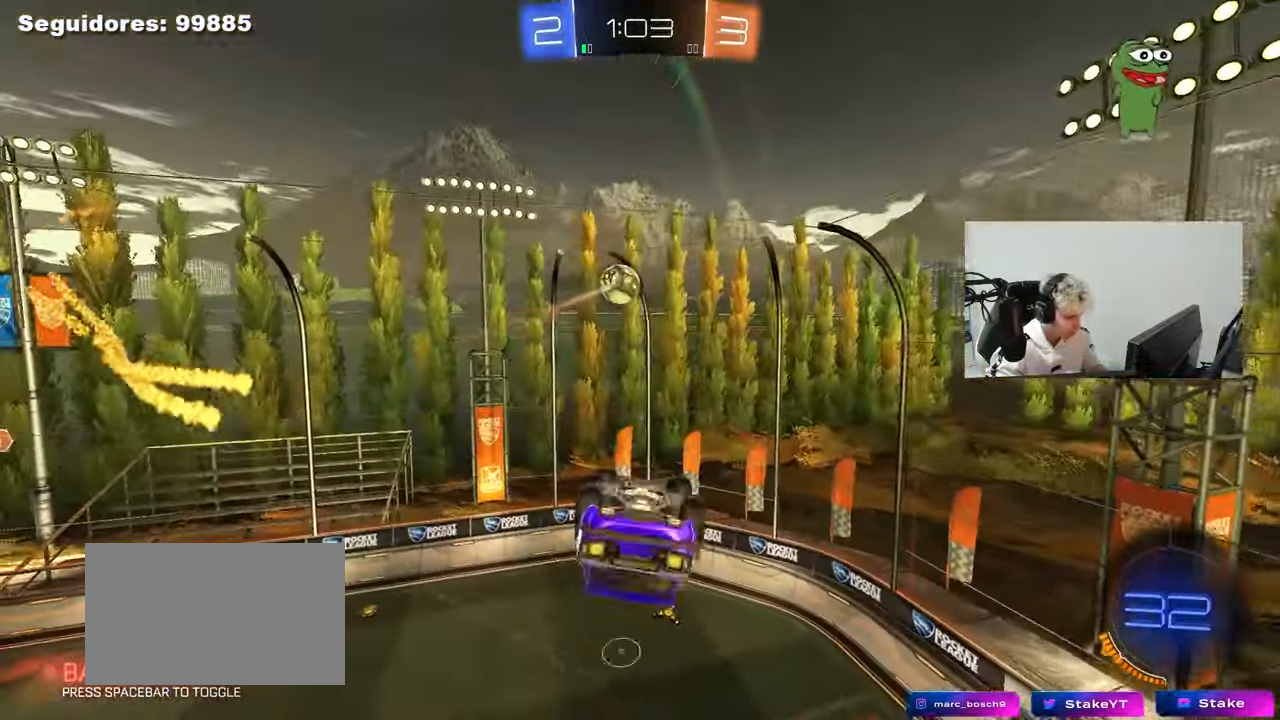
{"keys": ["d", "w"], "mouse": [], "mouse_move": "still", "events": [[50, "space", "down"], [150, "w", "down"], [233, "shift", "up"], [233, "space", "up"]]}
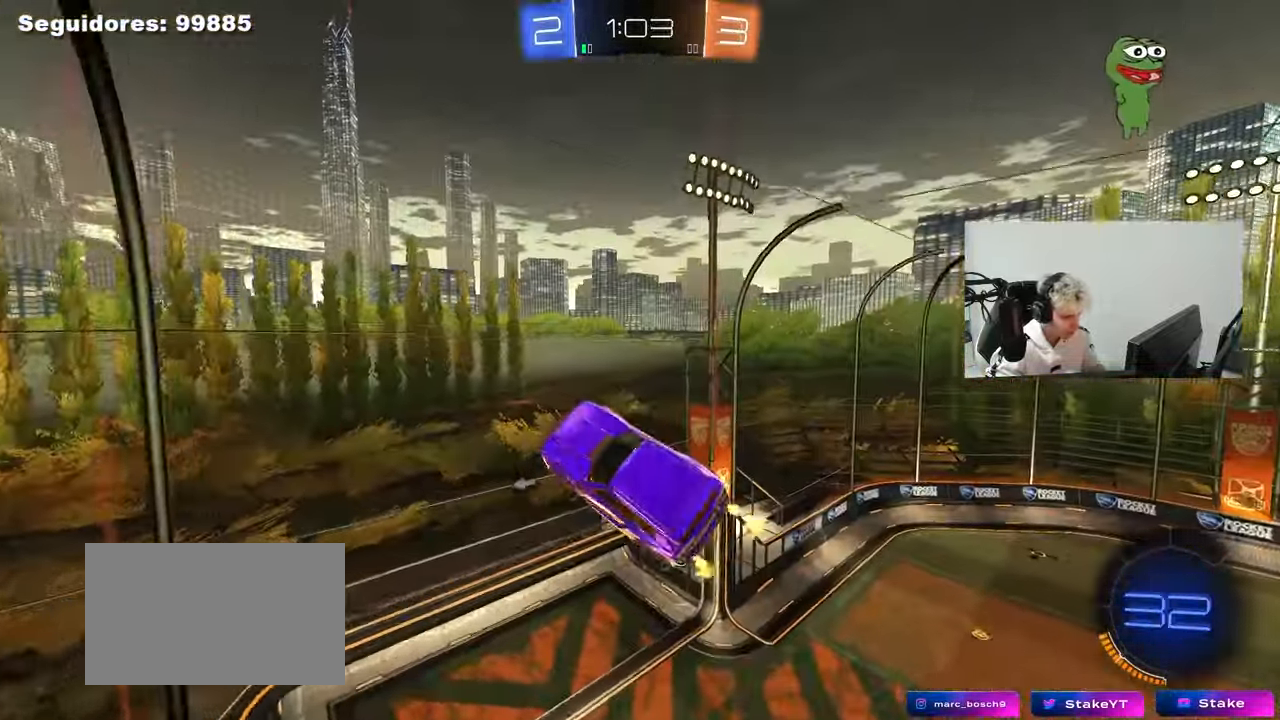
{"keys": ["d"], "mouse": ["left"], "mouse_move": "still", "events": [[17, "w", "up"], [117, "shift", "down"], [250, "s", "down"], [300, "mouse_left", "down"], [350, "shift", "up"], [433, "s", "up"]]}
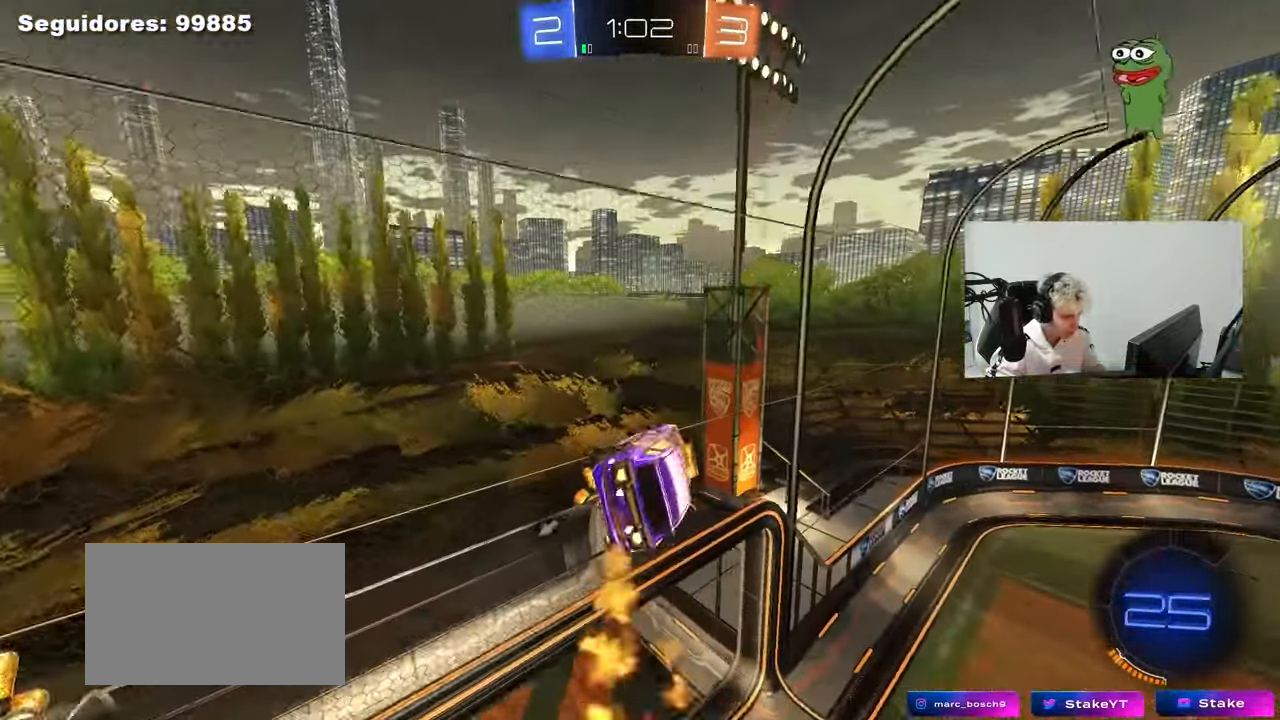
{"keys": ["a", "s", "shift"], "mouse": ["left", "right"], "mouse_move": "down", "events": [[33, "mouse_left", "up"], [133, "d", "up"], [233, "w", "down"], [317, "space", "down"], [367, "mouse_left", "down"], [417, "mouse_right", "down"], [417, "w", "up"], [450, "a", "down"], [450, "shift", "down"], [450, "space", "up"], [500, "s", "down"]]}
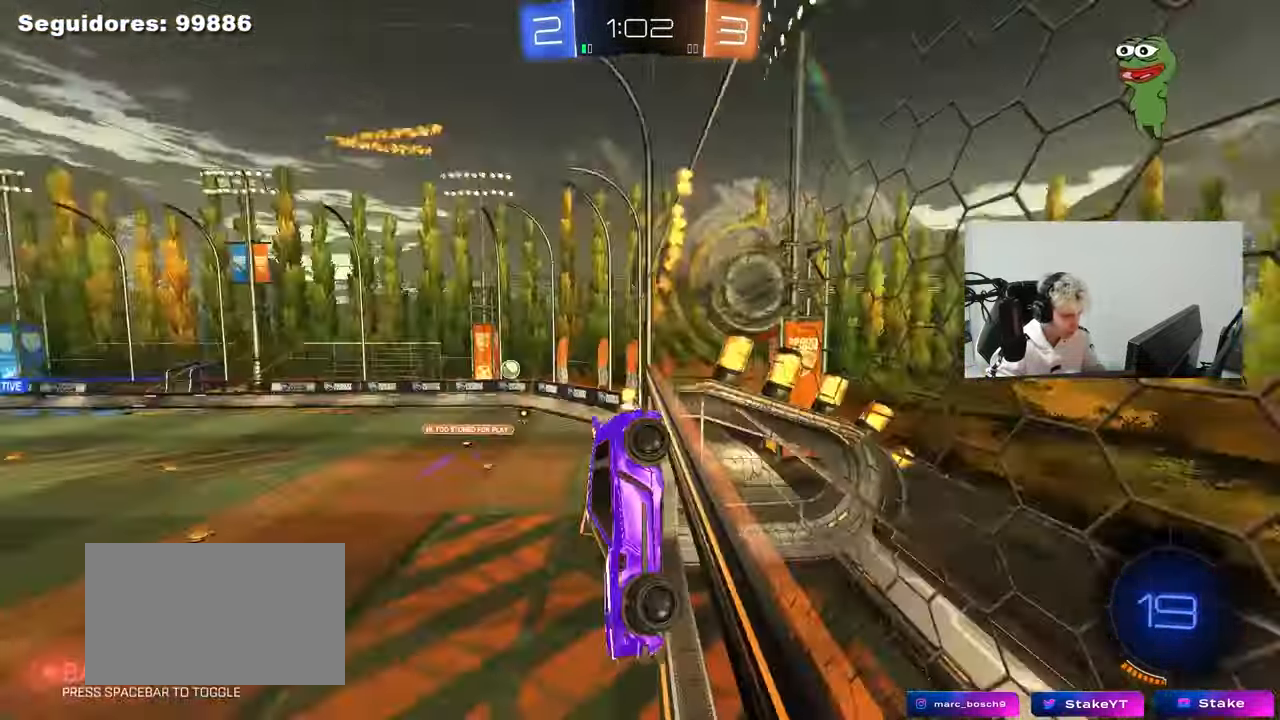
{"keys": ["w"], "mouse": [], "mouse_move": "up-right", "events": [[100, "mouse_left", "up"], [150, "mouse_right", "up"], [200, "shift", "up"], [383, "a", "up"], [383, "s", "up"], [433, "d", "down"], [483, "d", "up"], [483, "w", "down"]]}
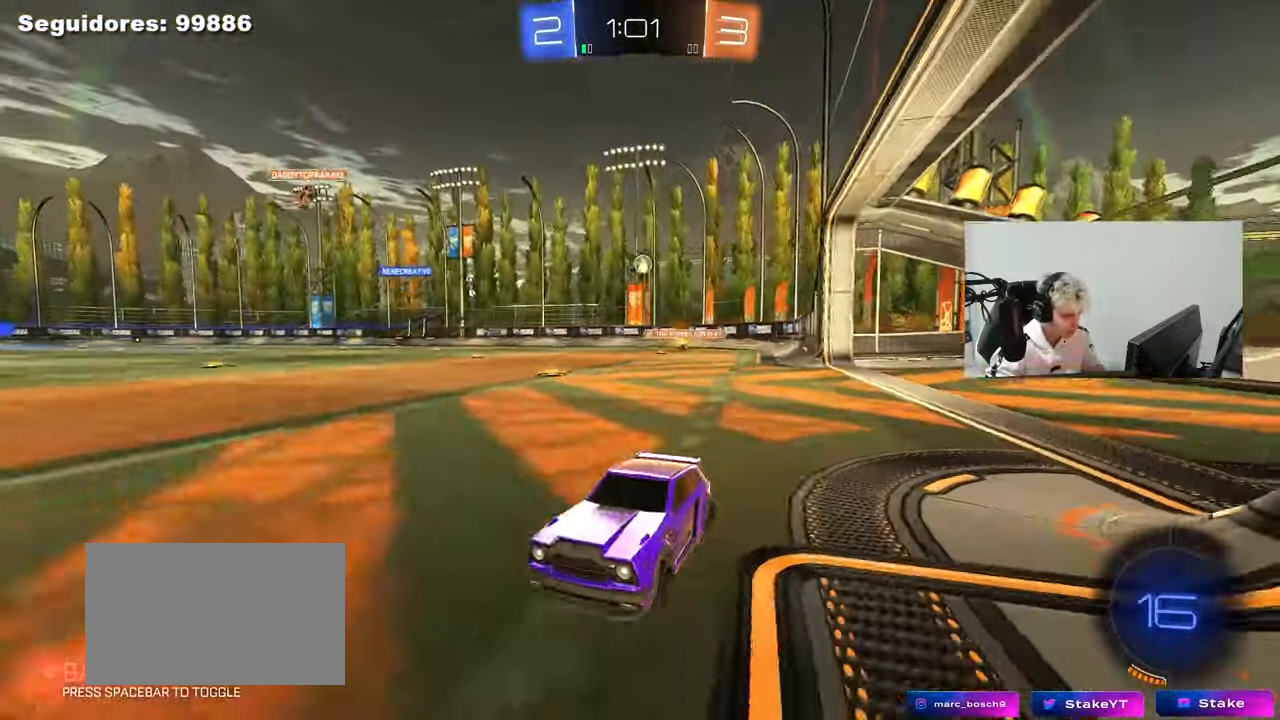
{"keys": ["s"], "mouse": ["left"], "mouse_move": "still", "events": [[17, "mouse_right", "down"], [67, "mouse_left", "down"], [167, "mouse_right", "up"], [250, "w", "up"], [350, "mouse_left", "up"], [400, "s", "down"], [433, "d", "down"], [483, "d", "up"], [483, "mouse_left", "down"]]}
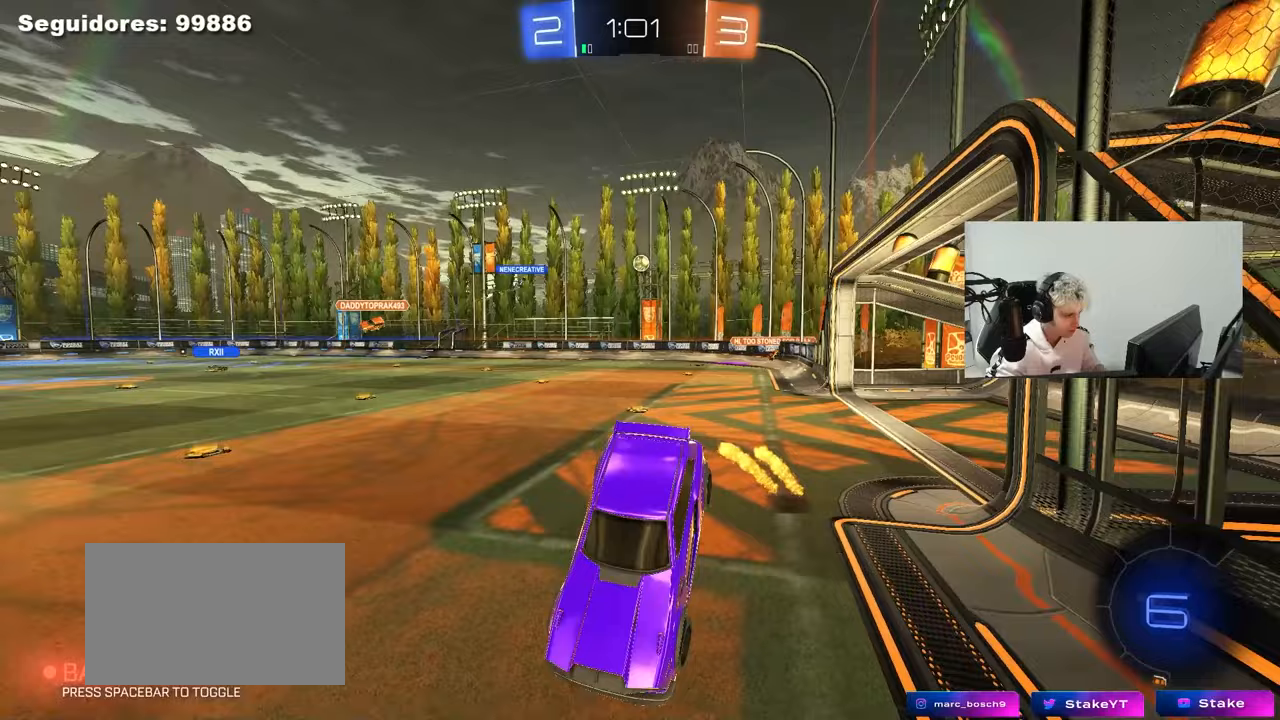
{"keys": ["d"], "mouse": [], "mouse_move": "still", "events": [[33, "s", "up"], [183, "d", "down"], [183, "s", "down"], [267, "a", "down"], [267, "d", "up"], [317, "mouse_left", "up"], [417, "d", "down"], [450, "a", "up"], [500, "s", "up"]]}
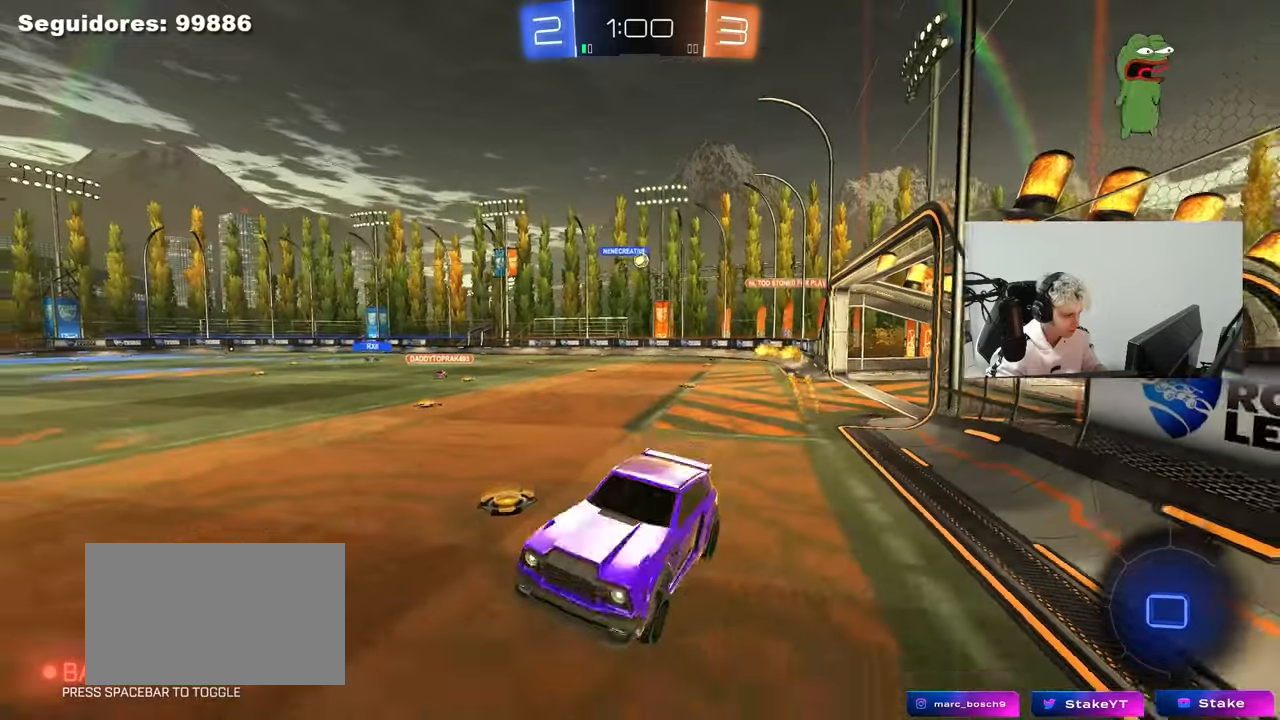
{"keys": ["d", "w"], "mouse": ["right"], "mouse_move": "still", "events": [[50, "d", "up"], [200, "w", "down"], [383, "mouse_right", "down"], [467, "d", "down"]]}
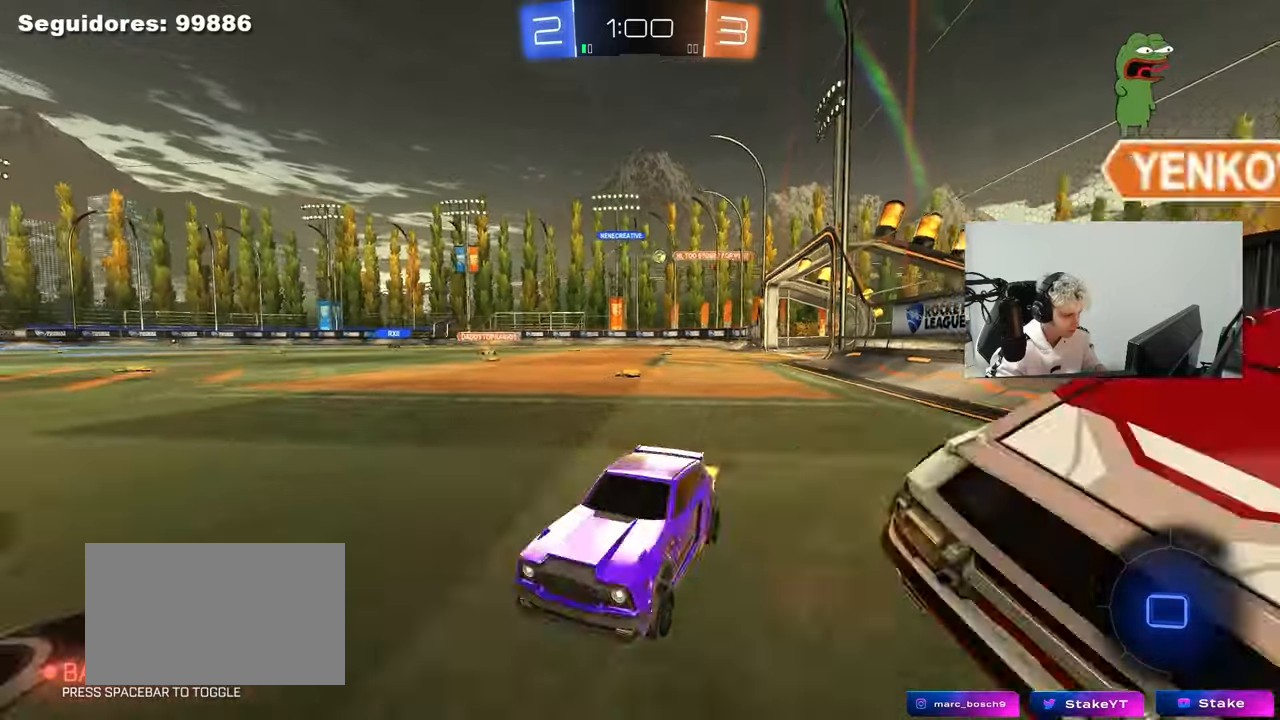
{"keys": ["d", "w"], "mouse": [], "mouse_move": "still", "events": [[17, "mouse_right", "up"], [67, "shift", "down"], [167, "shift", "up"], [250, "d", "up"], [300, "d", "down"]]}
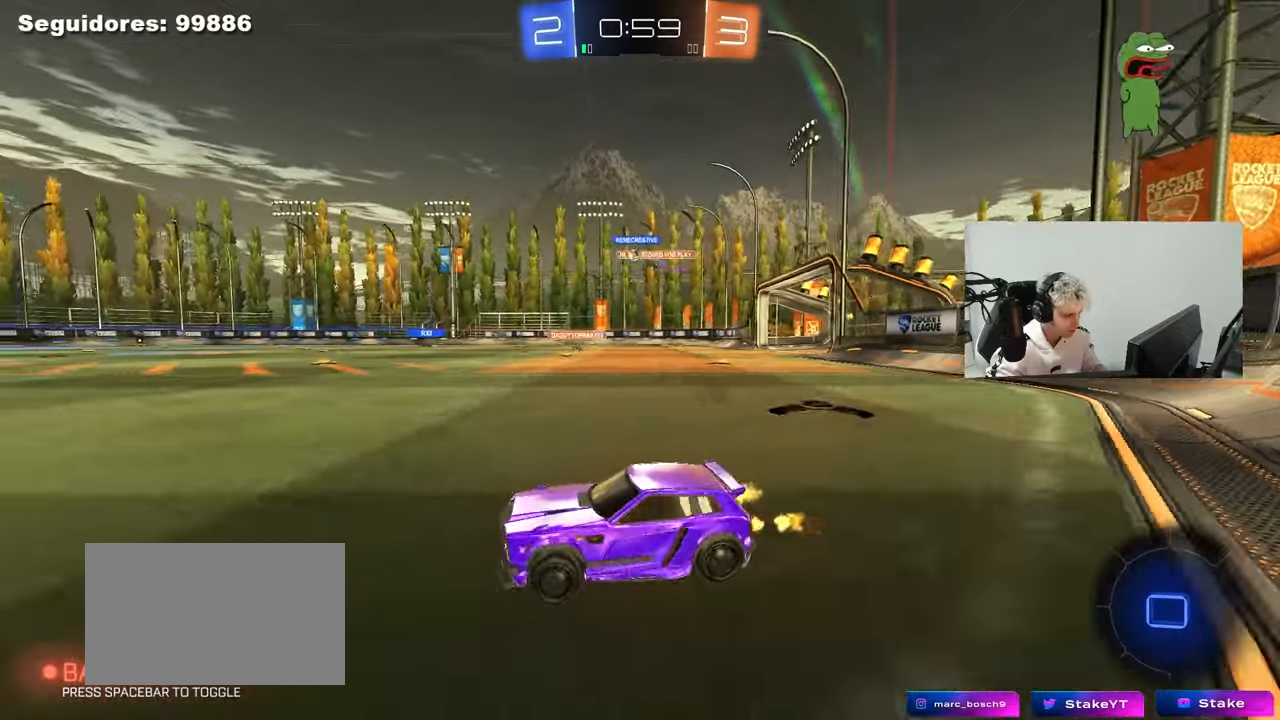
{"keys": ["a", "s", "shift"], "mouse": ["left"], "mouse_move": "still", "events": [[83, "mouse_left", "down"], [83, "mouse_right", "down"], [183, "a", "down"], [183, "d", "up"], [183, "mouse_right", "up"], [183, "shift", "down"], [233, "mouse_right", "down"], [267, "s", "down"], [267, "w", "up"], [367, "mouse_left", "up"], [417, "mouse_right", "up"], [467, "mouse_left", "down"]]}
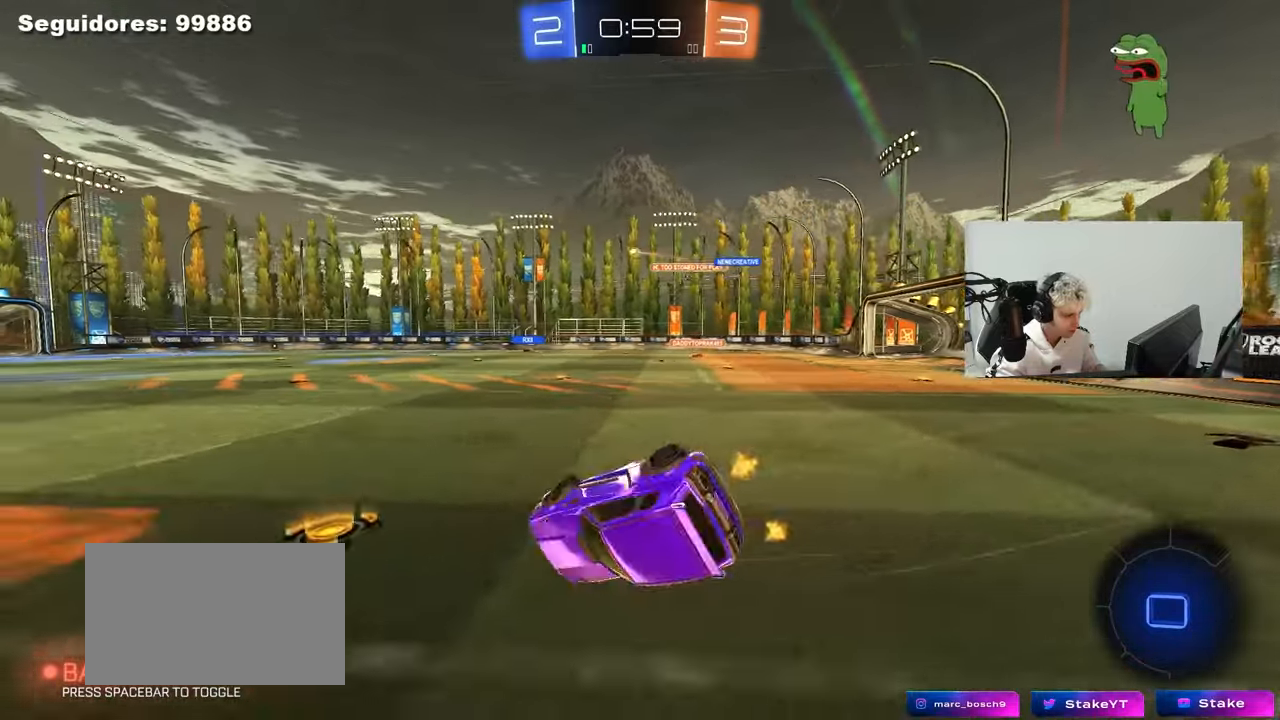
{"keys": [], "mouse": [], "mouse_move": "up", "events": [[150, "s", "up"], [233, "s", "down"], [383, "mouse_left", "up"], [433, "s", "up"], [433, "shift", "up"], [483, "a", "up"]]}
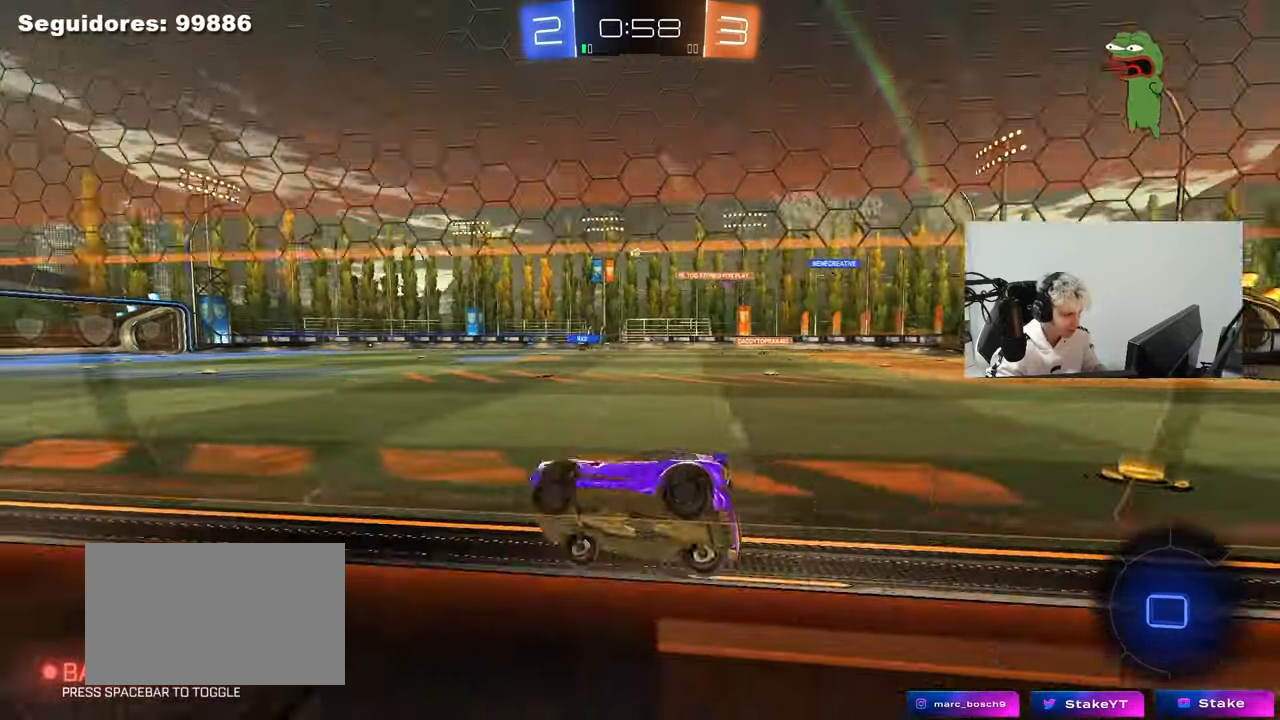
{"keys": ["a", "s"], "mouse": [], "mouse_move": "still", "events": [[67, "w", "down"], [117, "d", "down"], [167, "mouse_right", "down"], [217, "d", "up"], [217, "w", "up"], [250, "a", "down"], [300, "mouse_right", "up"], [300, "s", "down"], [300, "shift", "down"], [400, "shift", "up"]]}
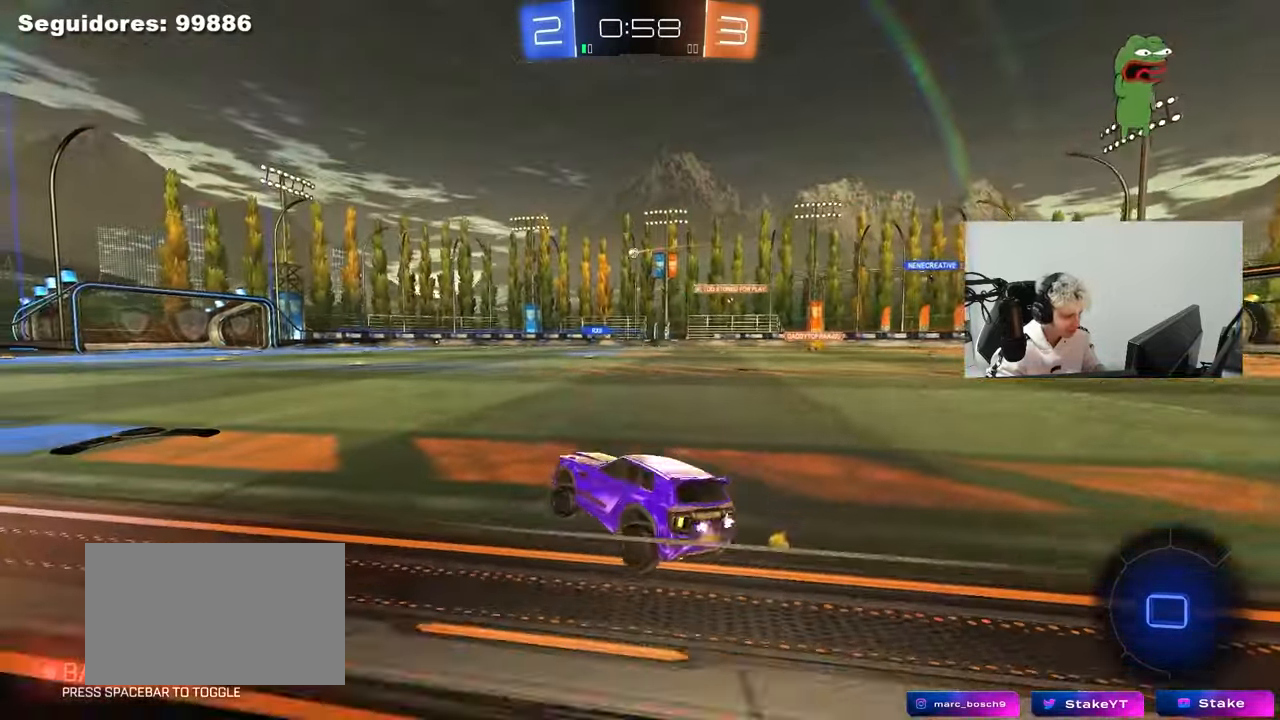
{"keys": ["a", "d", "shift", "w"], "mouse": ["left", "right"], "mouse_move": "still", "events": [[33, "s", "up"], [83, "a", "up"], [183, "w", "down"], [217, "a", "down"], [217, "mouse_left", "down"], [367, "a", "up"], [417, "d", "down"], [467, "mouse_right", "down"], [500, "a", "down"], [500, "shift", "down"]]}
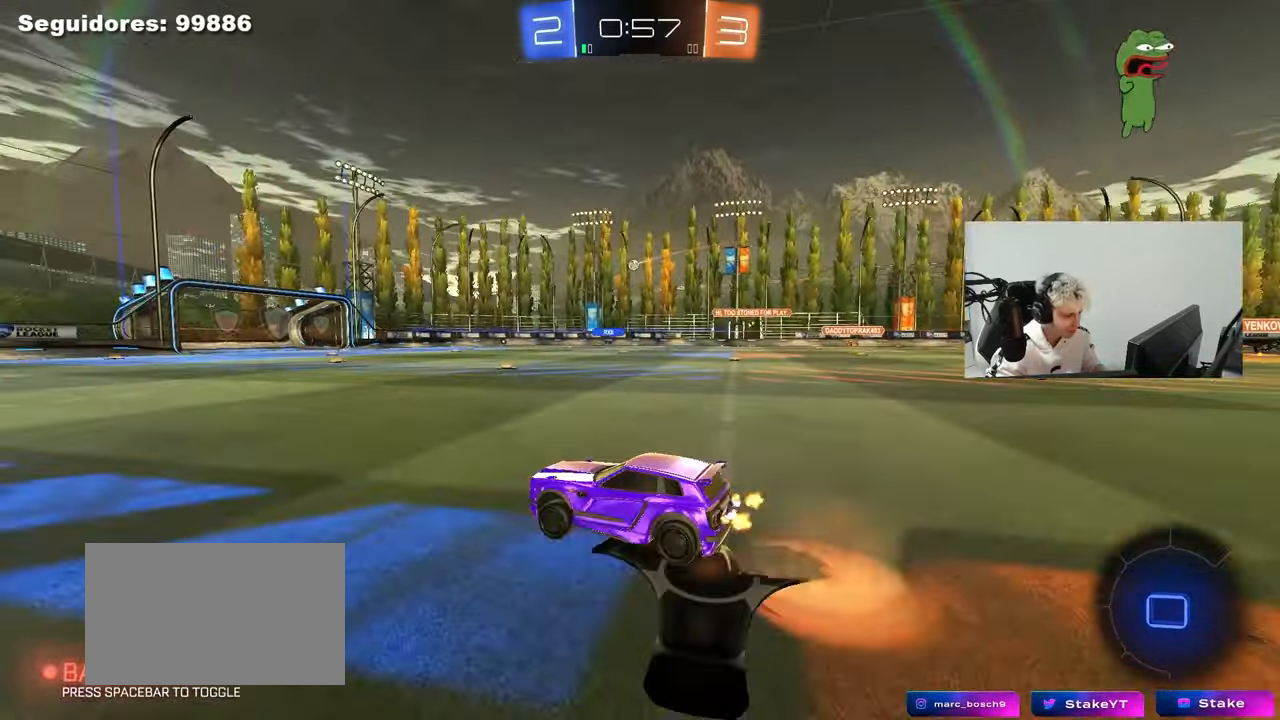
{"keys": ["a", "s", "shift"], "mouse": [], "mouse_move": "still", "events": [[50, "d", "up"], [50, "mouse_right", "up"], [100, "mouse_right", "down"], [150, "w", "up"], [200, "s", "down"], [233, "mouse_right", "up"], [283, "mouse_left", "up"], [283, "s", "up"], [433, "s", "down"]]}
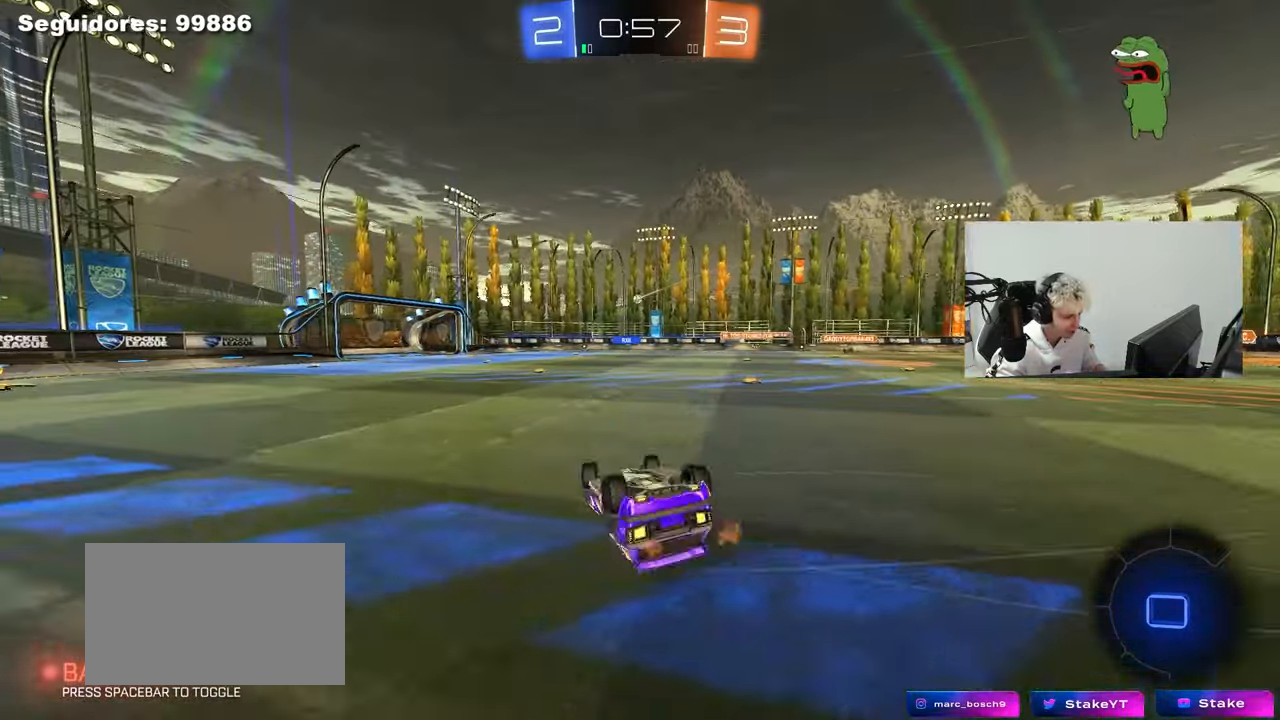
{"keys": [], "mouse": [], "mouse_move": "still", "events": [[17, "s", "up"], [167, "s", "down"], [300, "shift", "up"], [400, "a", "up"], [400, "s", "up"]]}
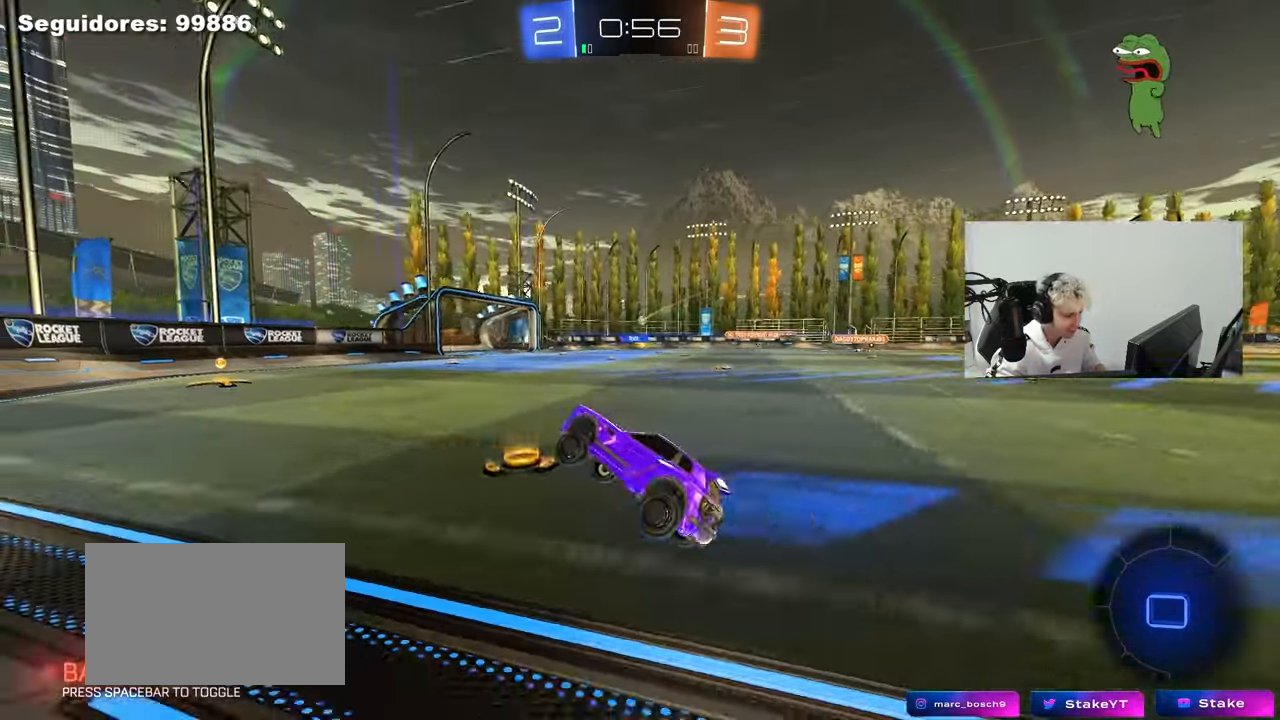
{"keys": ["d", "w"], "mouse": [], "mouse_move": "still", "events": [[33, "mouse_left", "down"], [83, "w", "down"], [183, "d", "down"], [267, "mouse_left", "up"]]}
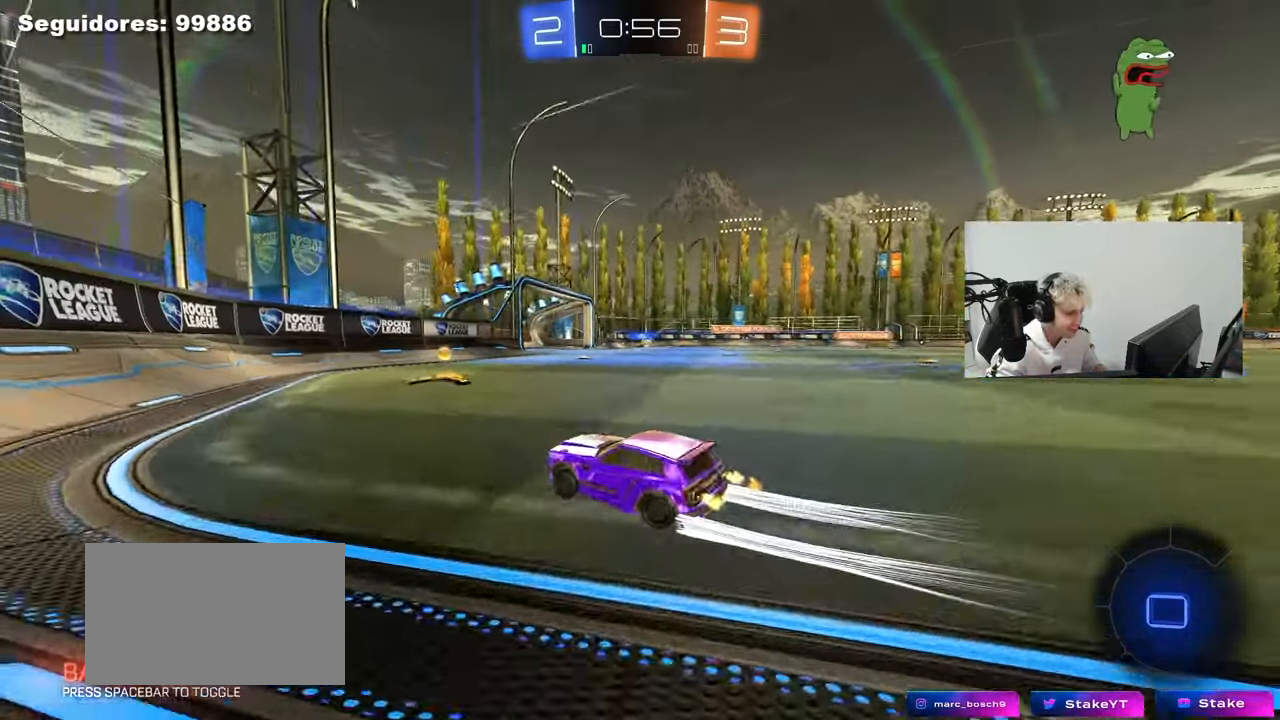
{"keys": ["w"], "mouse": [], "mouse_move": "still", "events": [[283, "d", "up"], [283, "w", "up"], [467, "w", "down"]]}
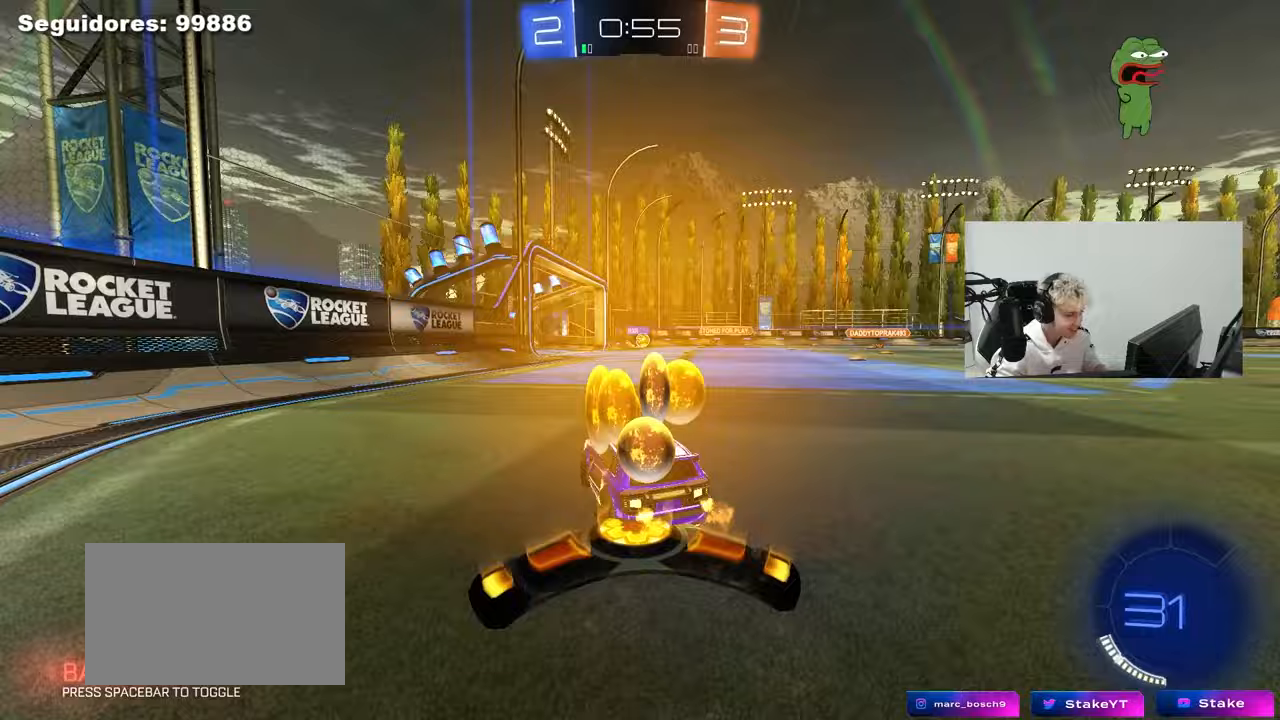
{"keys": [], "mouse": [], "mouse_move": "still", "events": [[17, "d", "down"], [117, "mouse_left", "down"], [200, "d", "up"], [300, "mouse_left", "up"], [350, "a", "down"], [450, "a", "up"], [450, "w", "up"]]}
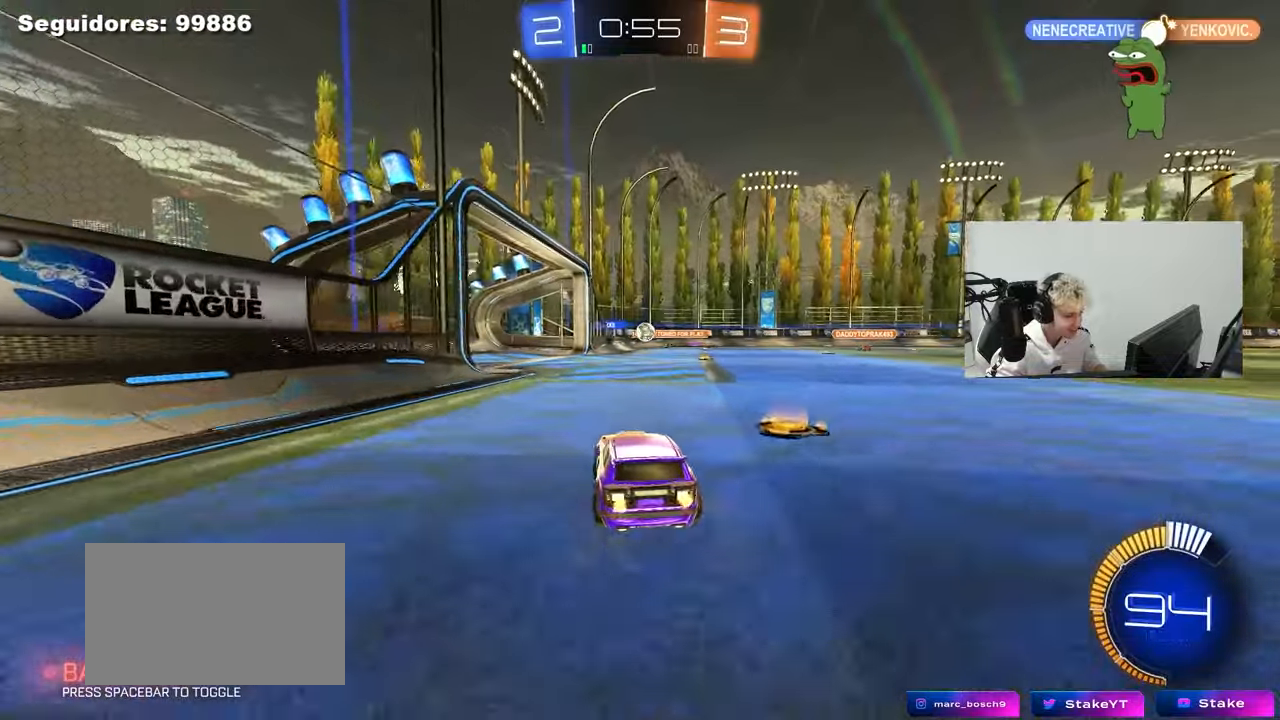
{"keys": ["s"], "mouse": [], "mouse_move": "still", "events": [[367, "d", "down"], [367, "s", "down"], [467, "d", "up"]]}